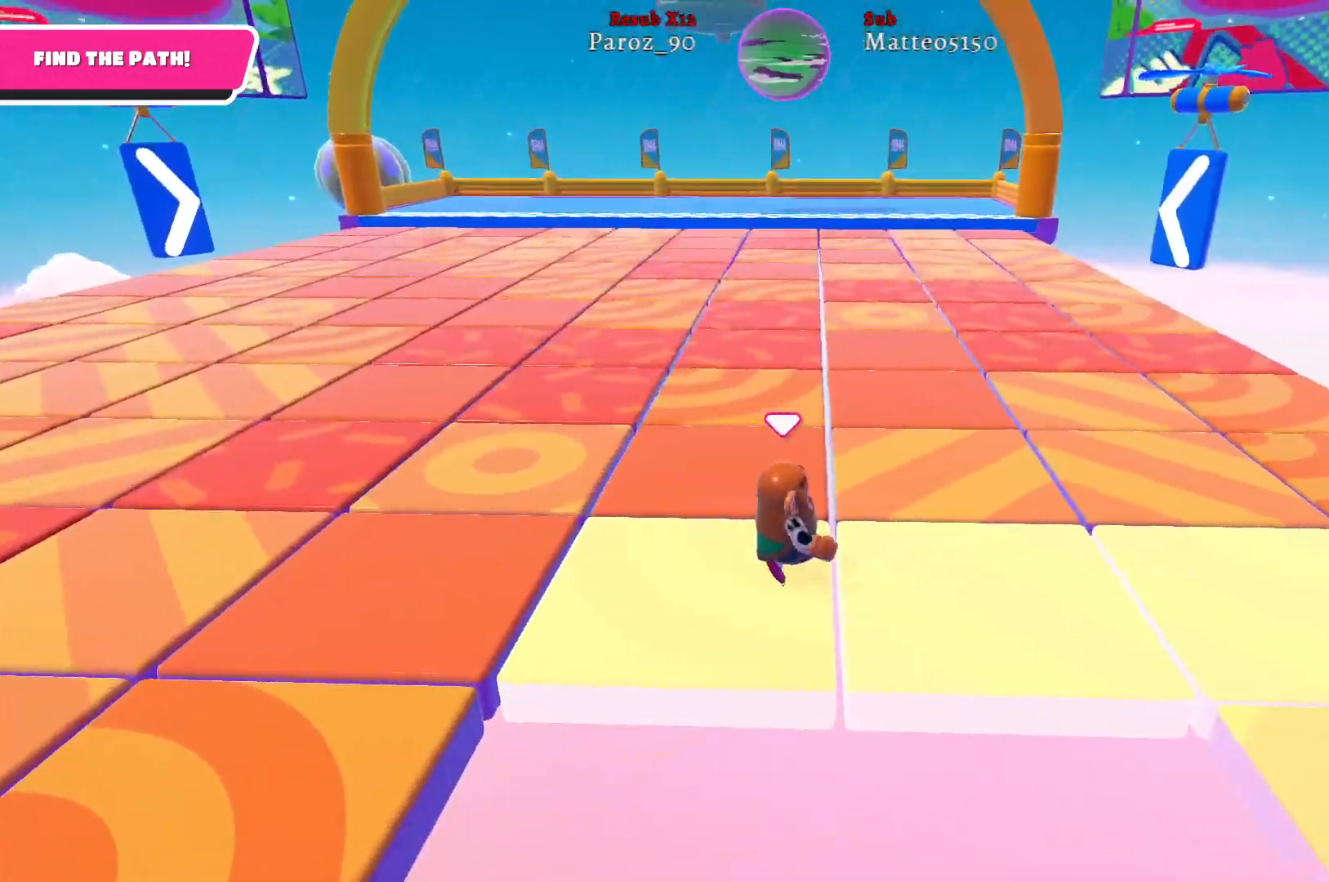
Gameplay with a controller (Xbox layout); each line is a JSON object with the inputs held at the frame after it. "events" lists button and stick changes between this image and that frame as [ms after this image, input, new state], when the widget could be followed in between.
{"buttons": [], "left_stick": "down-left", "right_stick": "center", "events": [[67, "left_stick", "up"], [183, "left_stick", "down-left"]]}
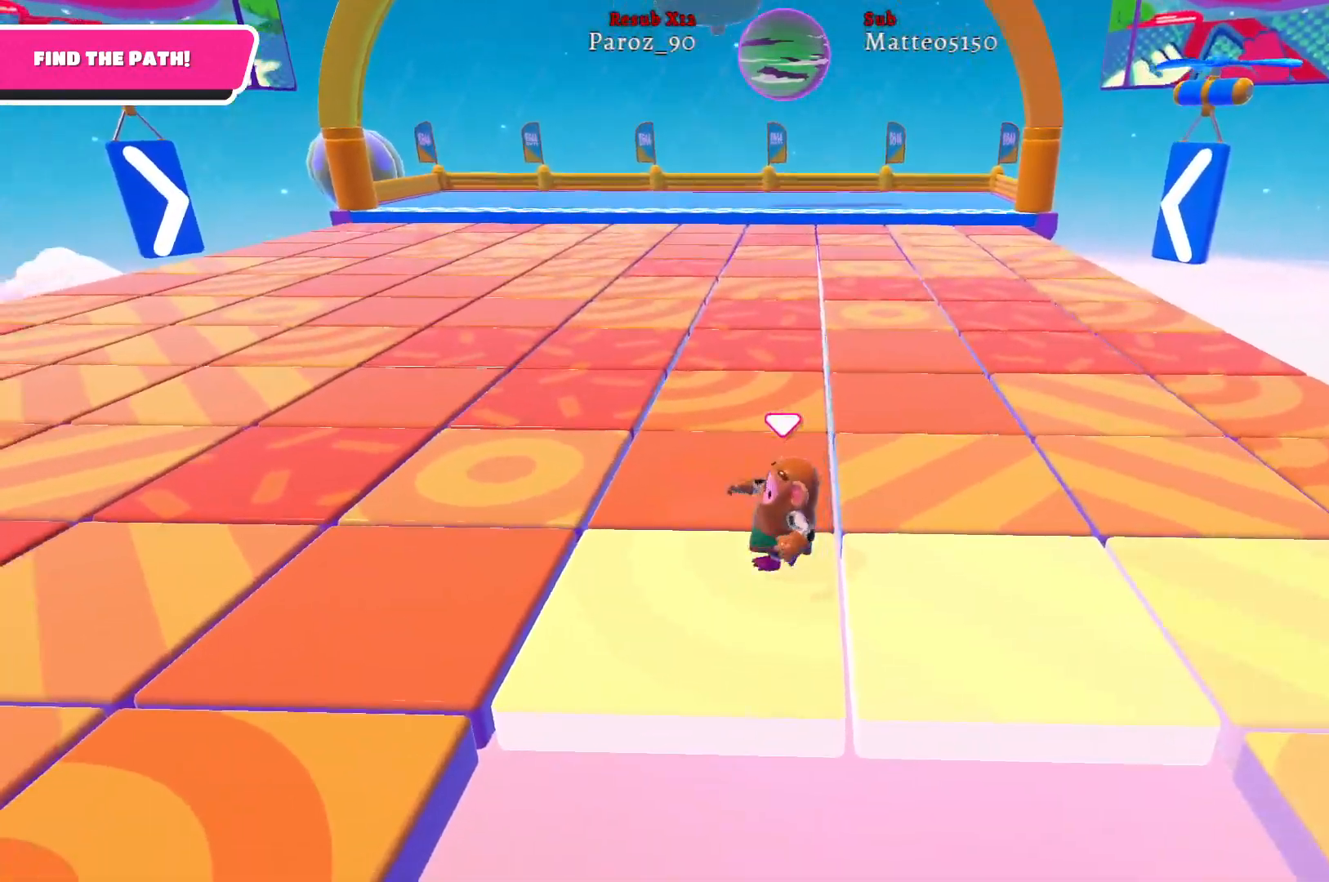
{"buttons": [], "left_stick": "up", "right_stick": "center", "events": [[150, "left_stick", "down-right"], [250, "left_stick", "up-right"], [350, "left_stick", "up"]]}
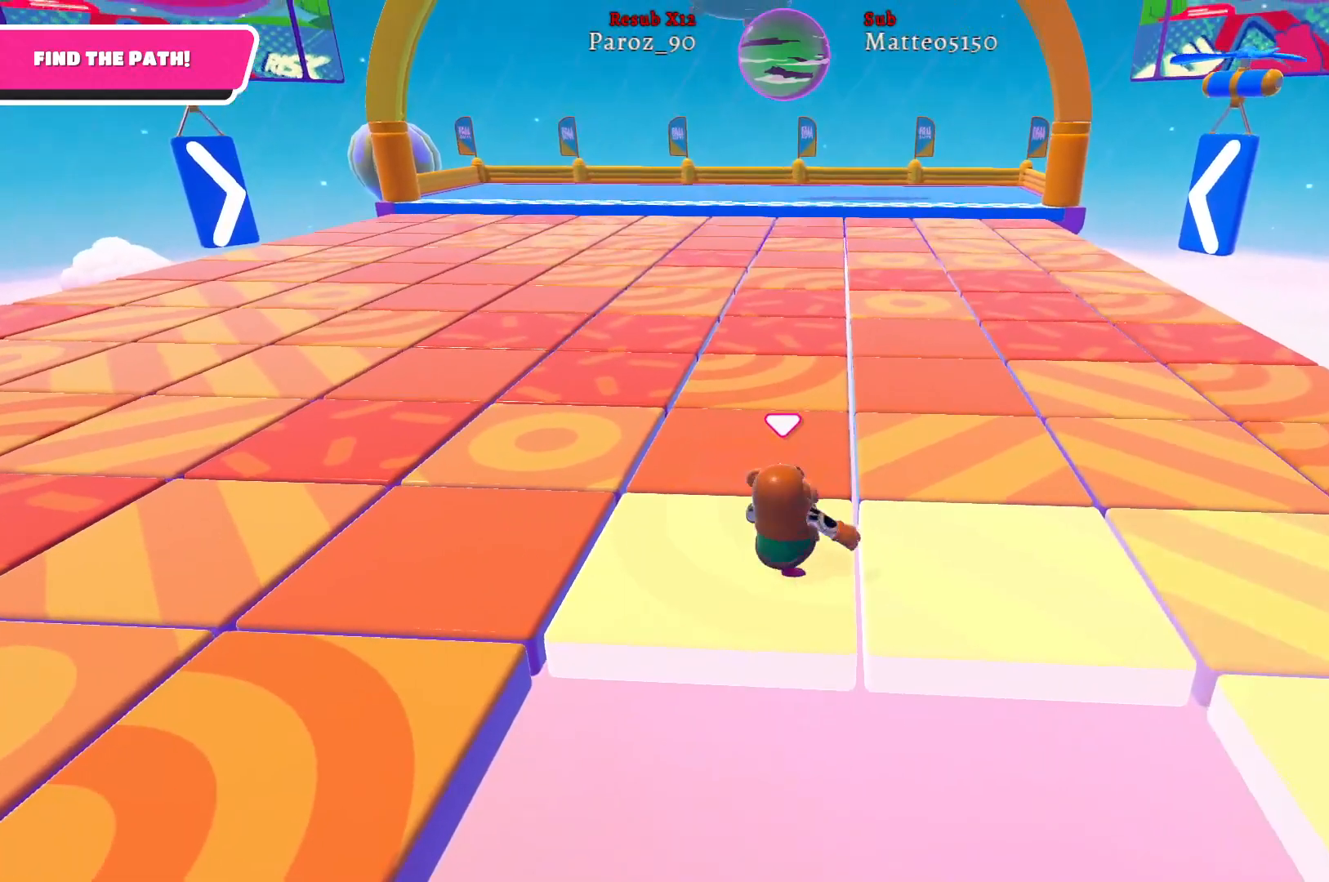
{"buttons": [], "left_stick": "up", "right_stick": "center", "events": [[83, "right_stick", "right"], [267, "right_stick", "center"]]}
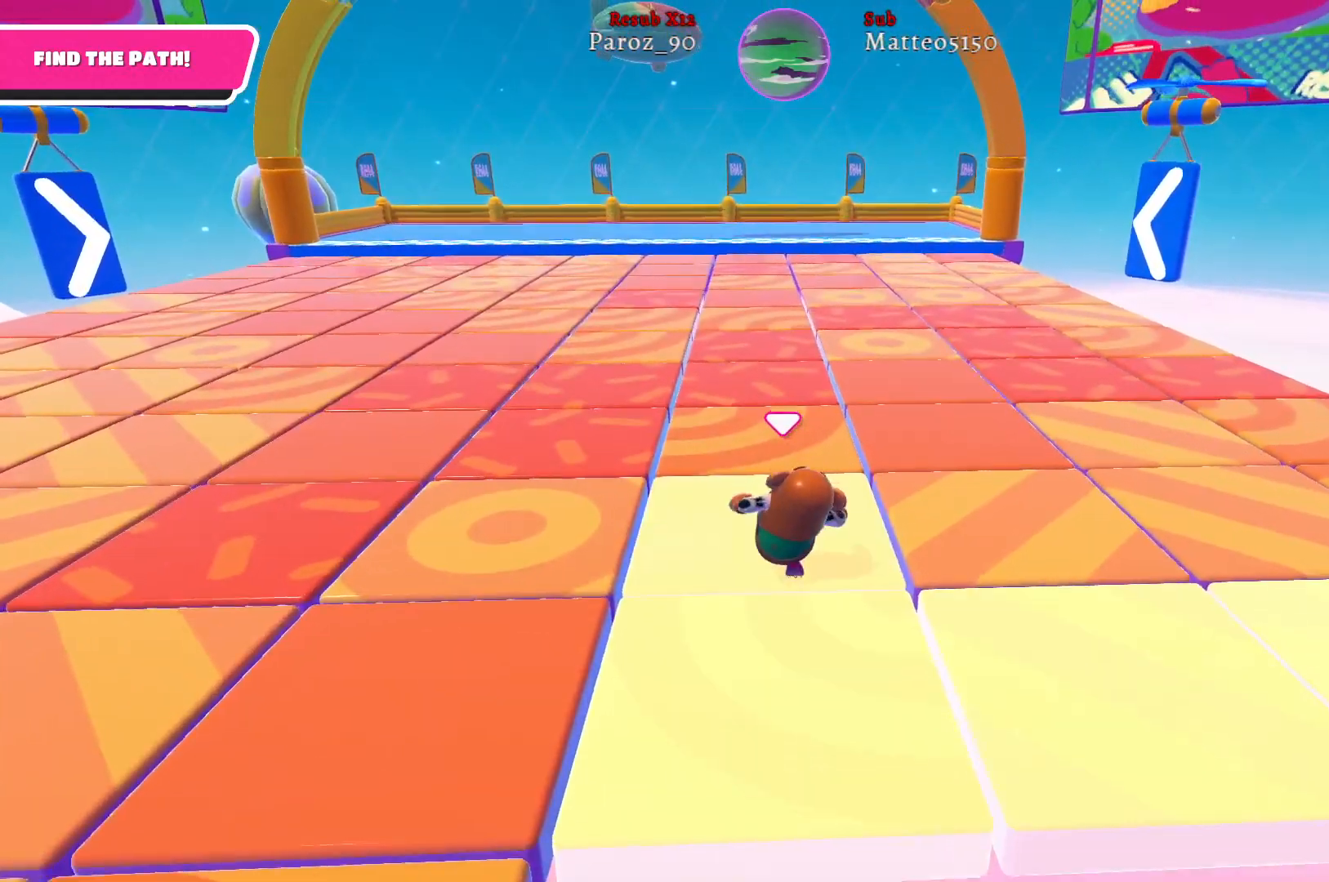
{"buttons": [], "left_stick": "up-left", "right_stick": "center", "events": [[500, "left_stick", "up-left"]]}
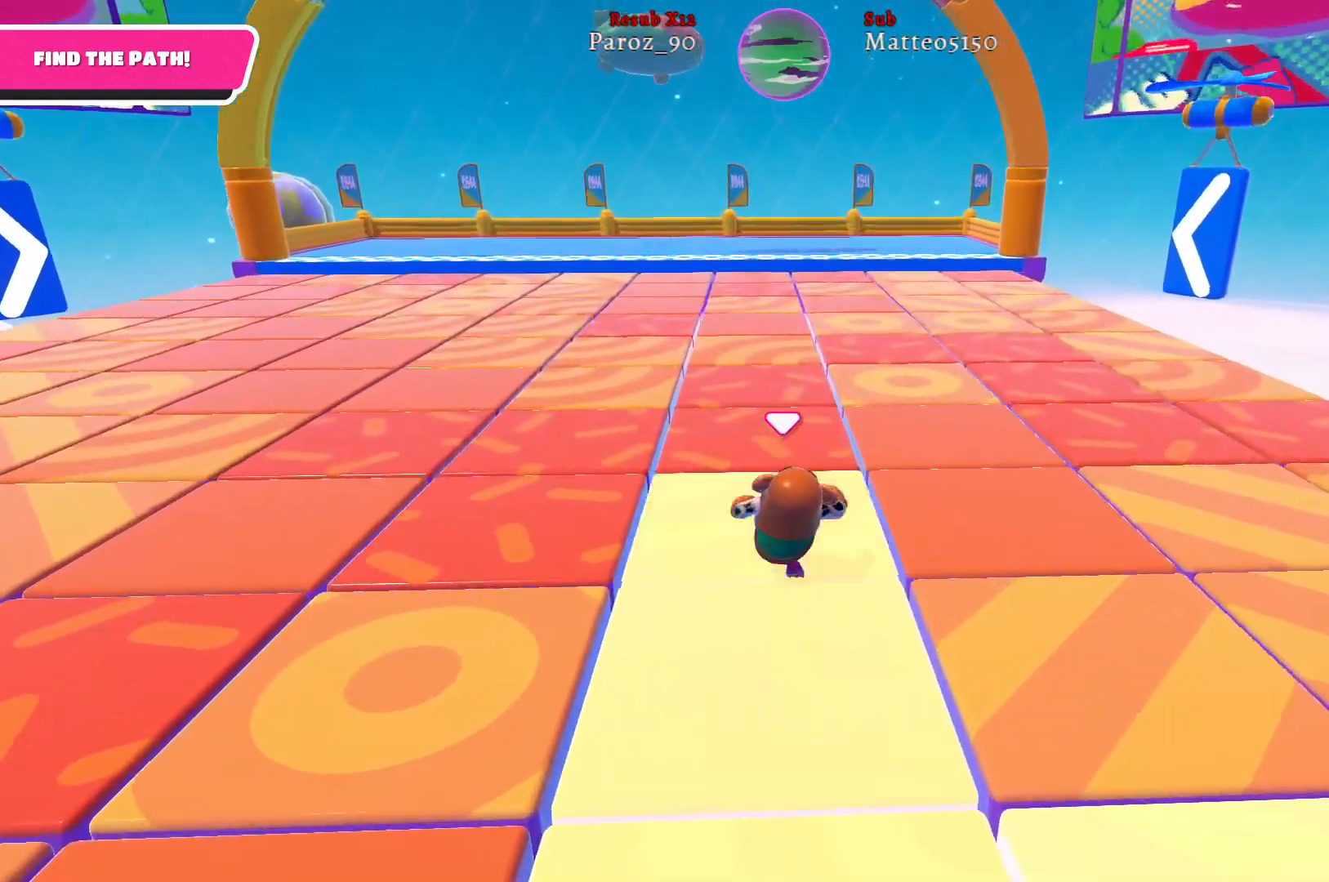
{"buttons": [], "left_stick": "down-right", "right_stick": "center", "events": [[283, "left_stick", "down-left"], [450, "left_stick", "down-right"]]}
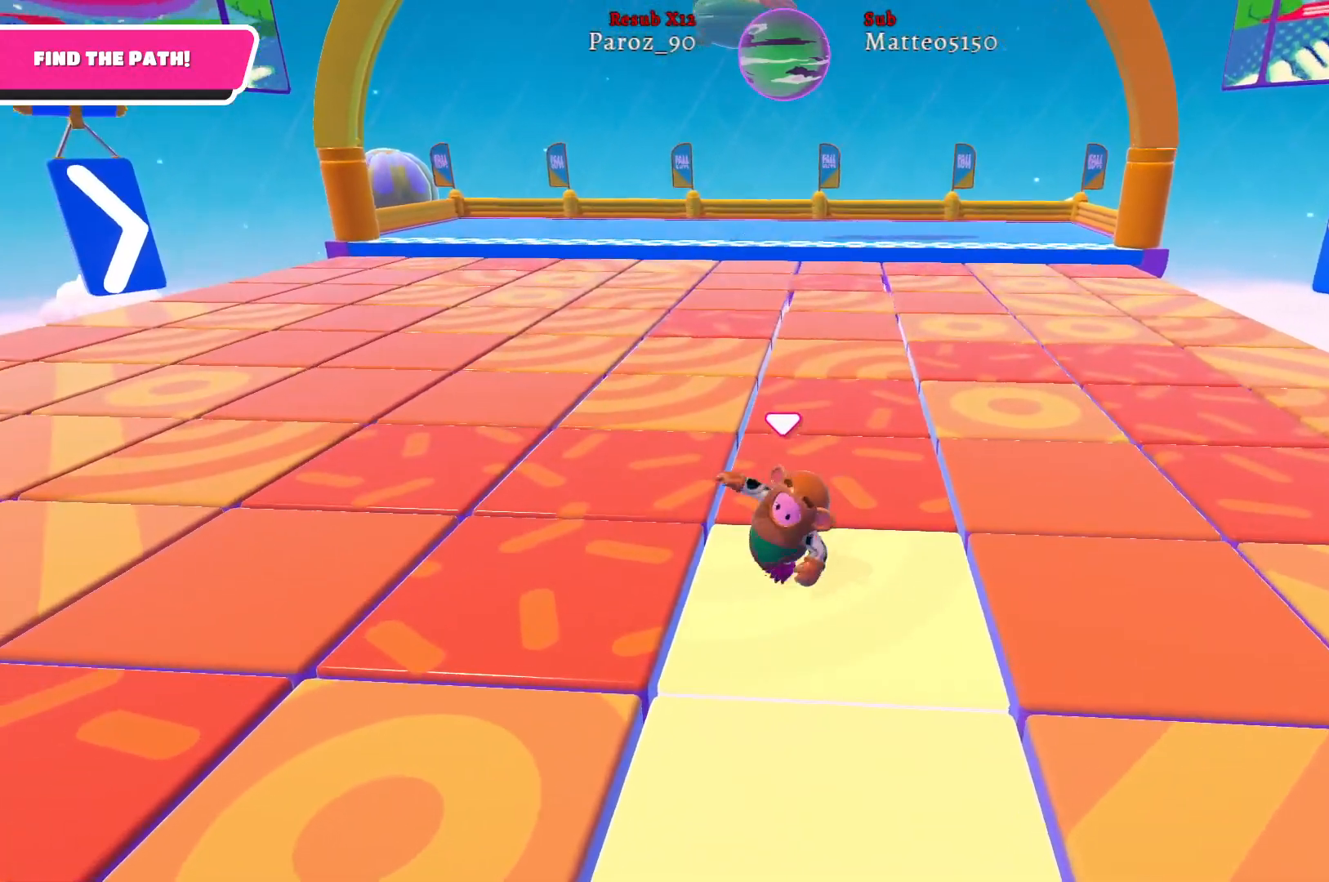
{"buttons": [], "left_stick": "down-left", "right_stick": "center", "events": [[167, "left_stick", "up-right"], [200, "right_stick", "left"], [317, "left_stick", "up-left"], [317, "right_stick", "center"], [400, "left_stick", "down-left"]]}
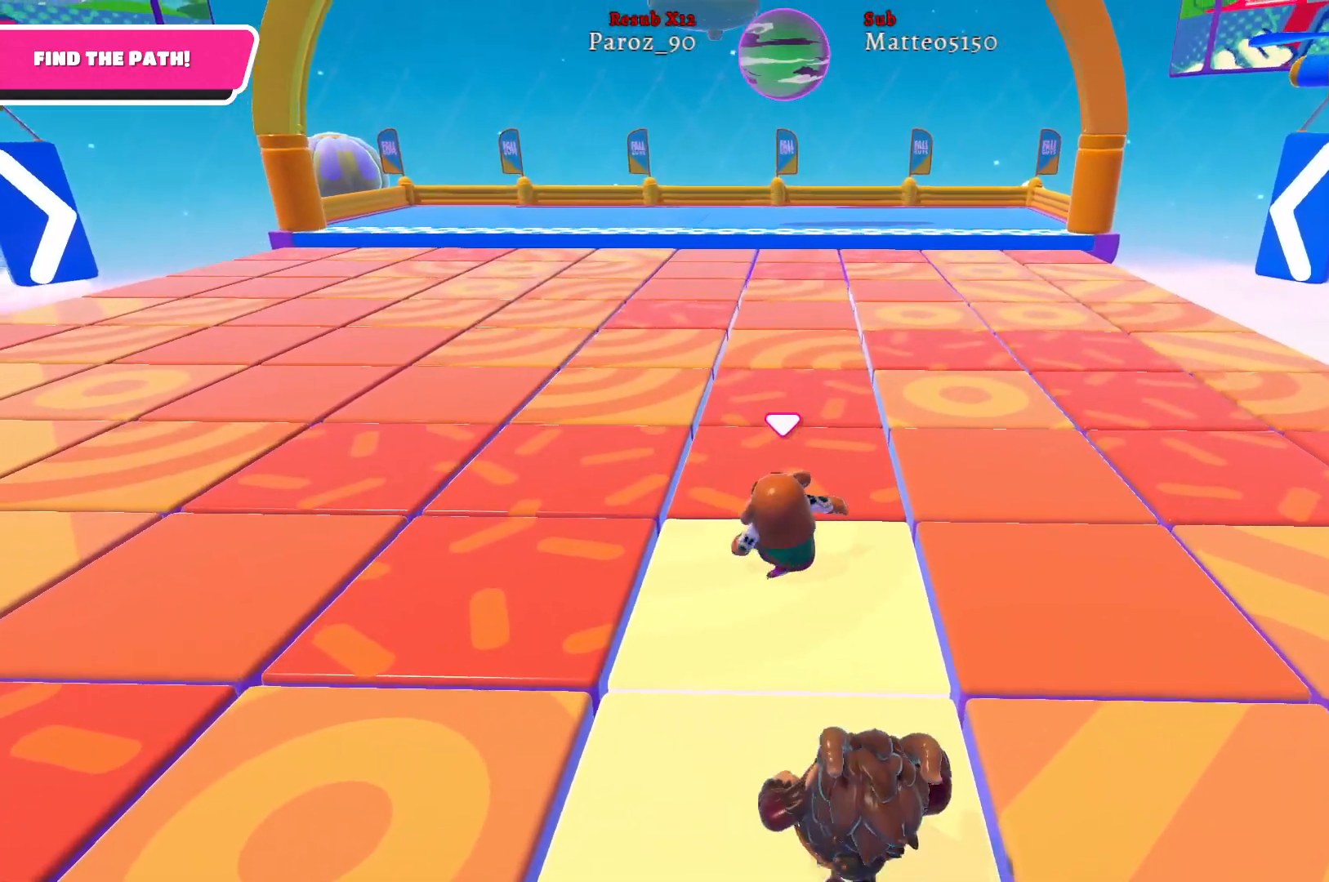
{"buttons": [], "left_stick": "down", "right_stick": "center", "events": [[117, "left_stick", "down"]]}
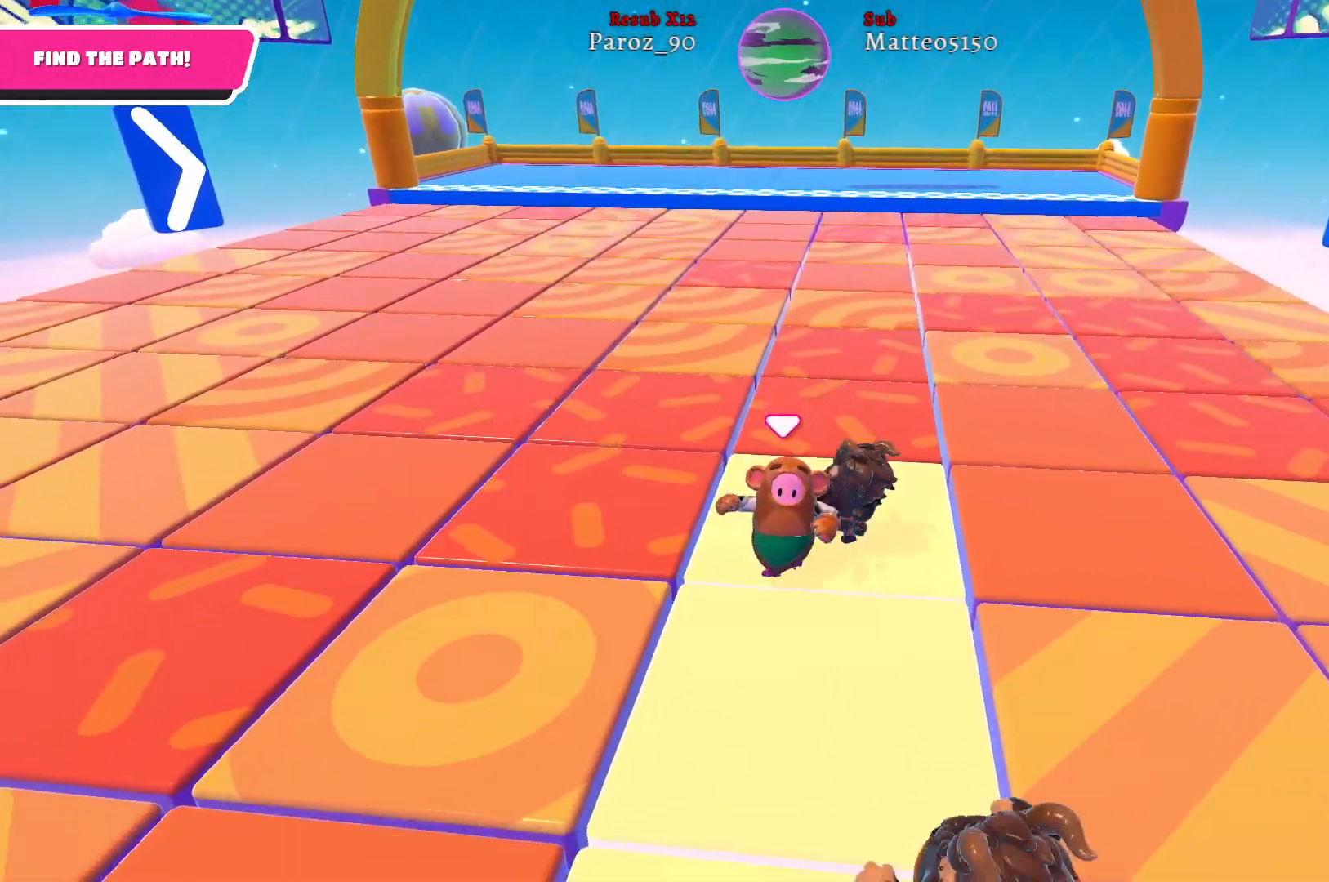
{"buttons": [], "left_stick": "up", "right_stick": "center", "events": [[67, "left_stick", "right"], [200, "left_stick", "up"], [267, "left_stick", "up-left"], [500, "left_stick", "up"]]}
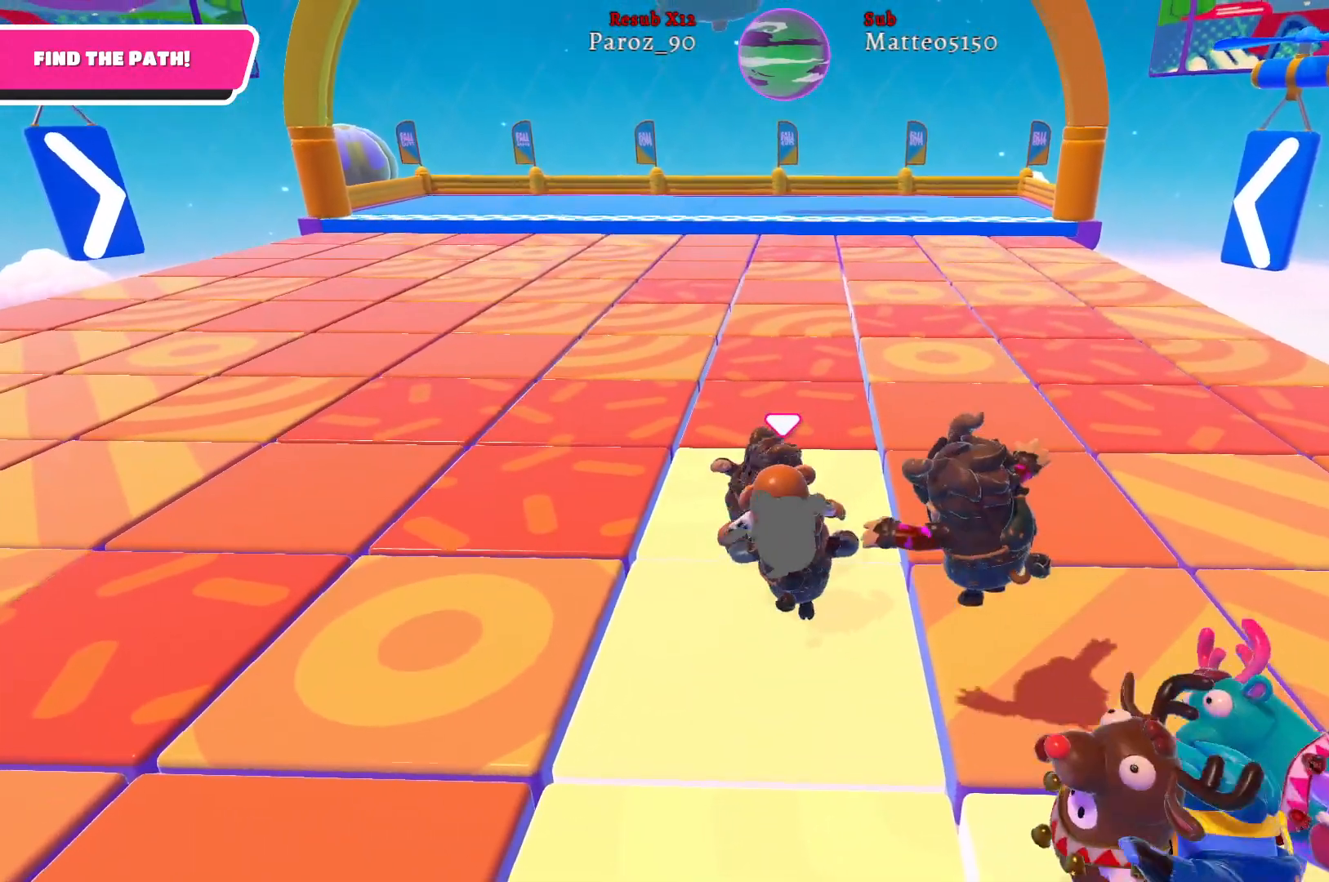
{"buttons": ["R2"], "left_stick": "down-left", "right_stick": "center", "events": [[33, "R2", "down"], [283, "left_stick", "up-left"], [417, "left_stick", "down-left"]]}
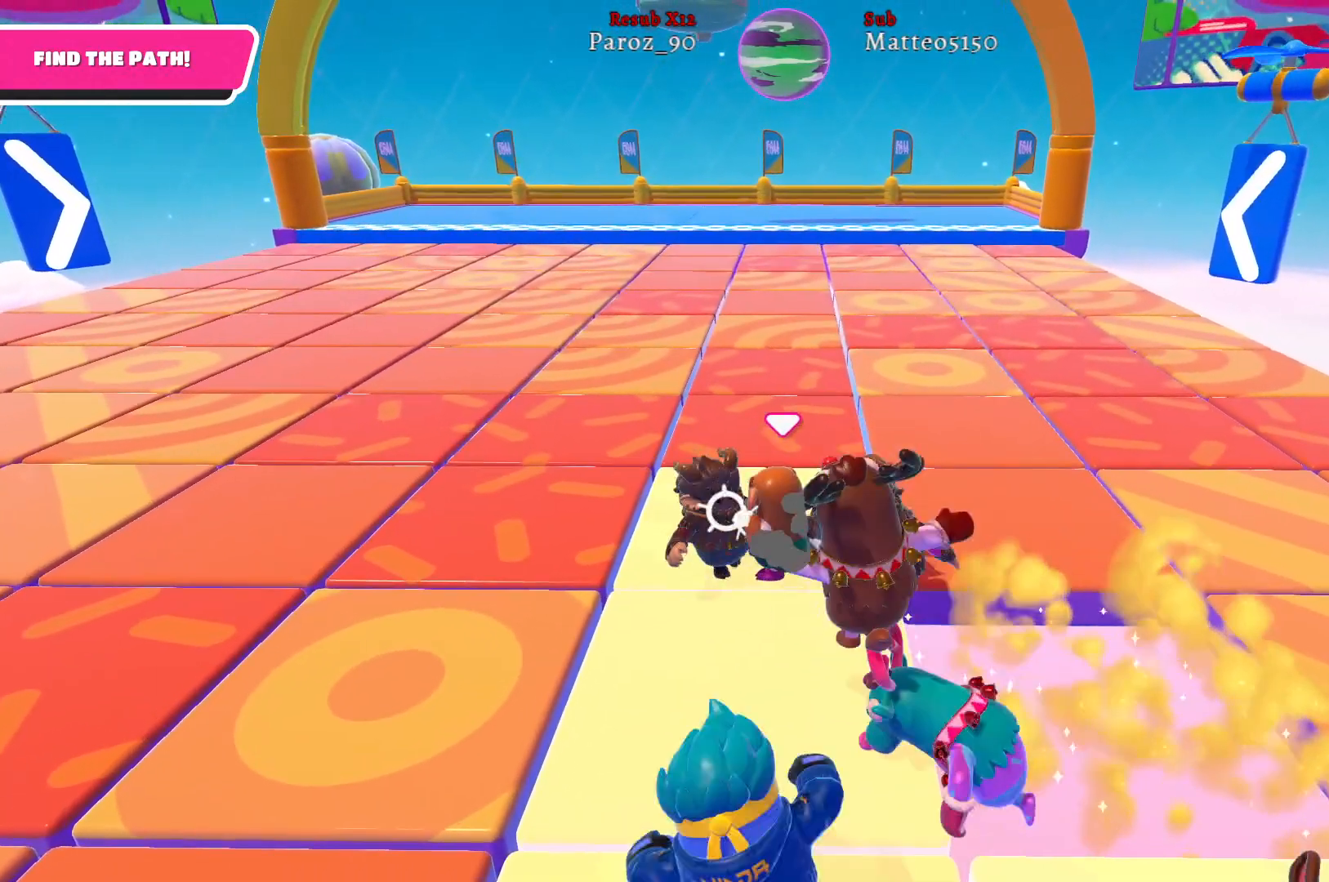
{"buttons": ["R2"], "left_stick": "left", "right_stick": "center", "events": [[183, "left_stick", "up-left"], [350, "left_stick", "left"]]}
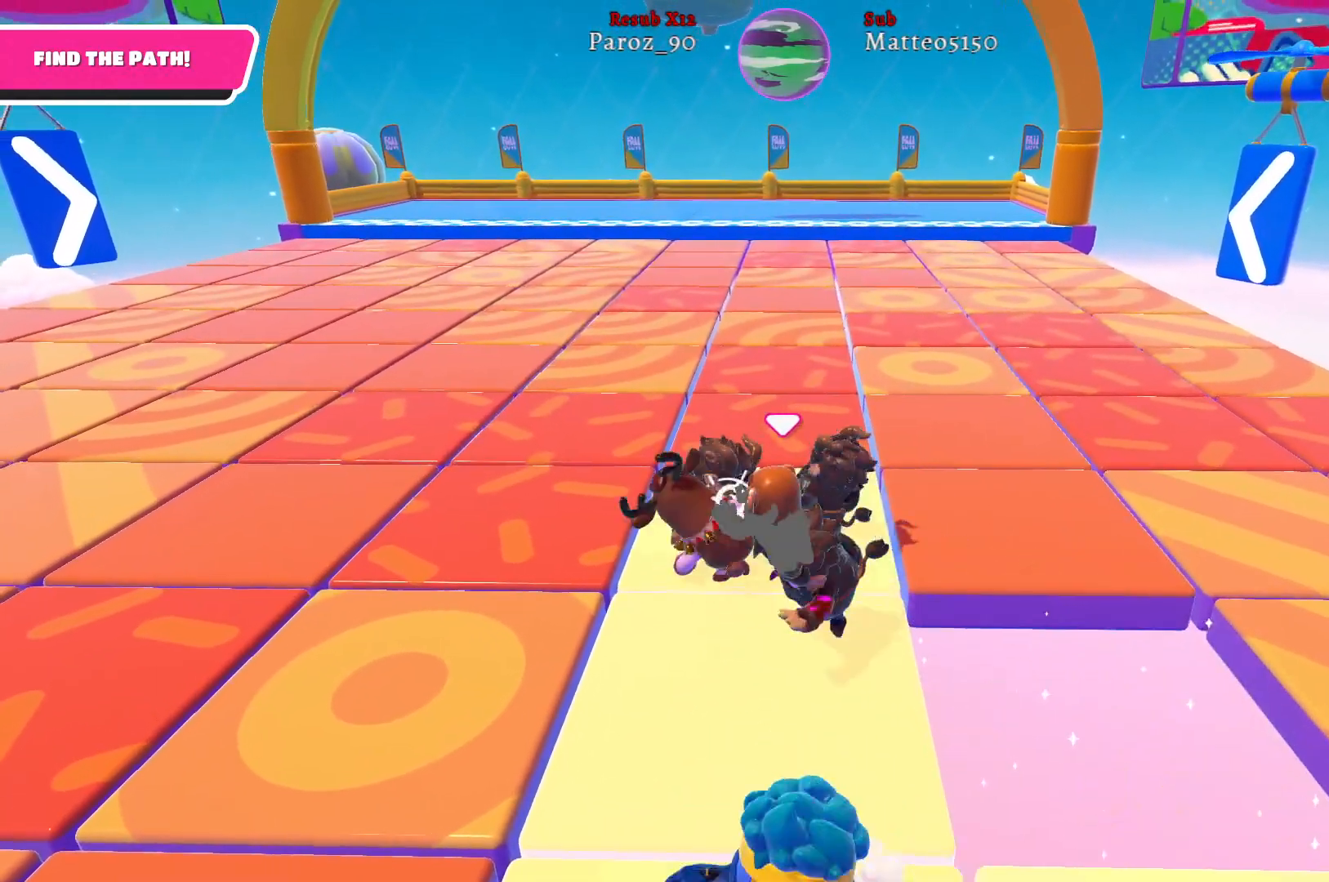
{"buttons": ["R2"], "left_stick": "up-left", "right_stick": "center", "events": [[17, "left_stick", "up-left"]]}
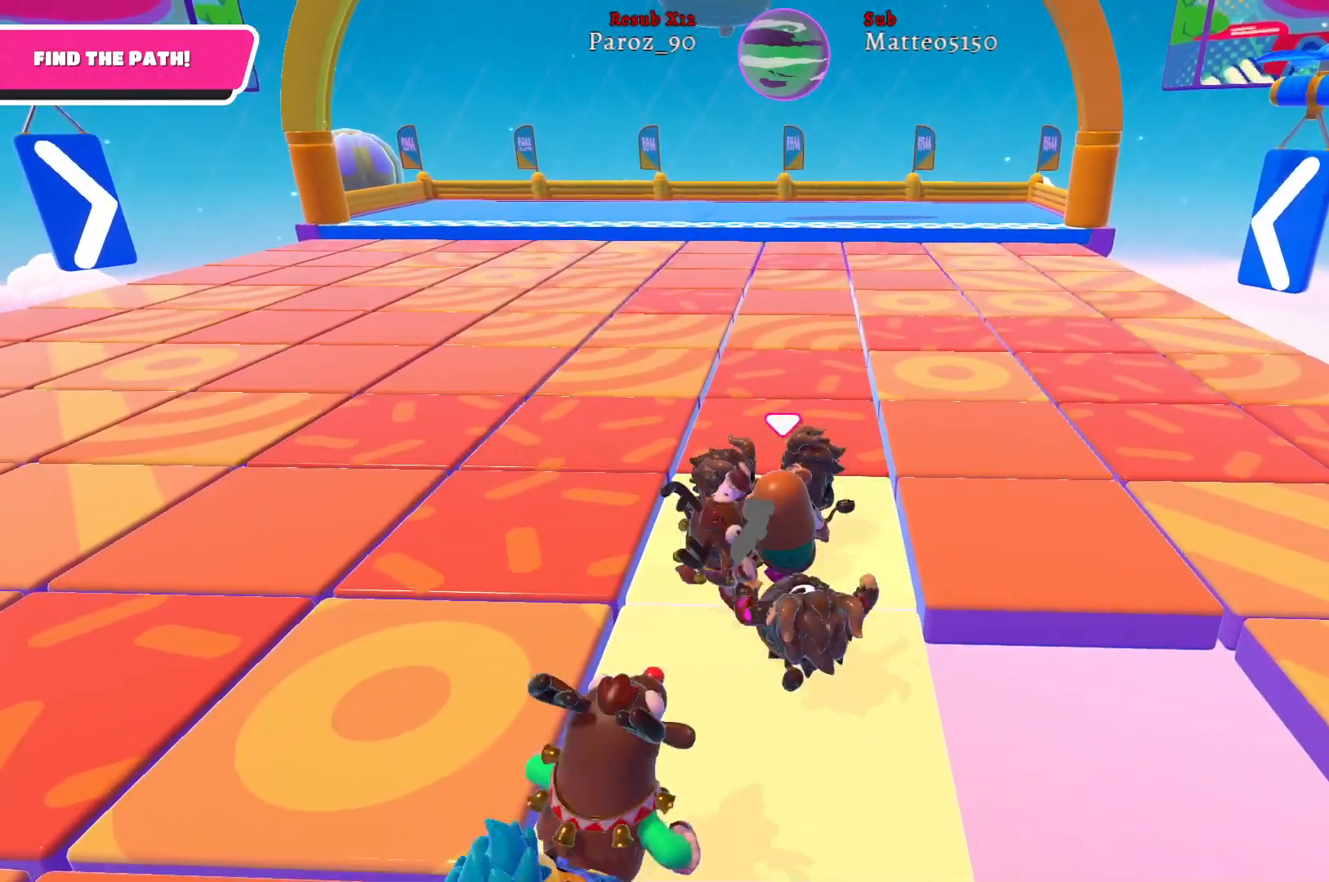
{"buttons": ["R2"], "left_stick": "up-left", "right_stick": "center", "events": []}
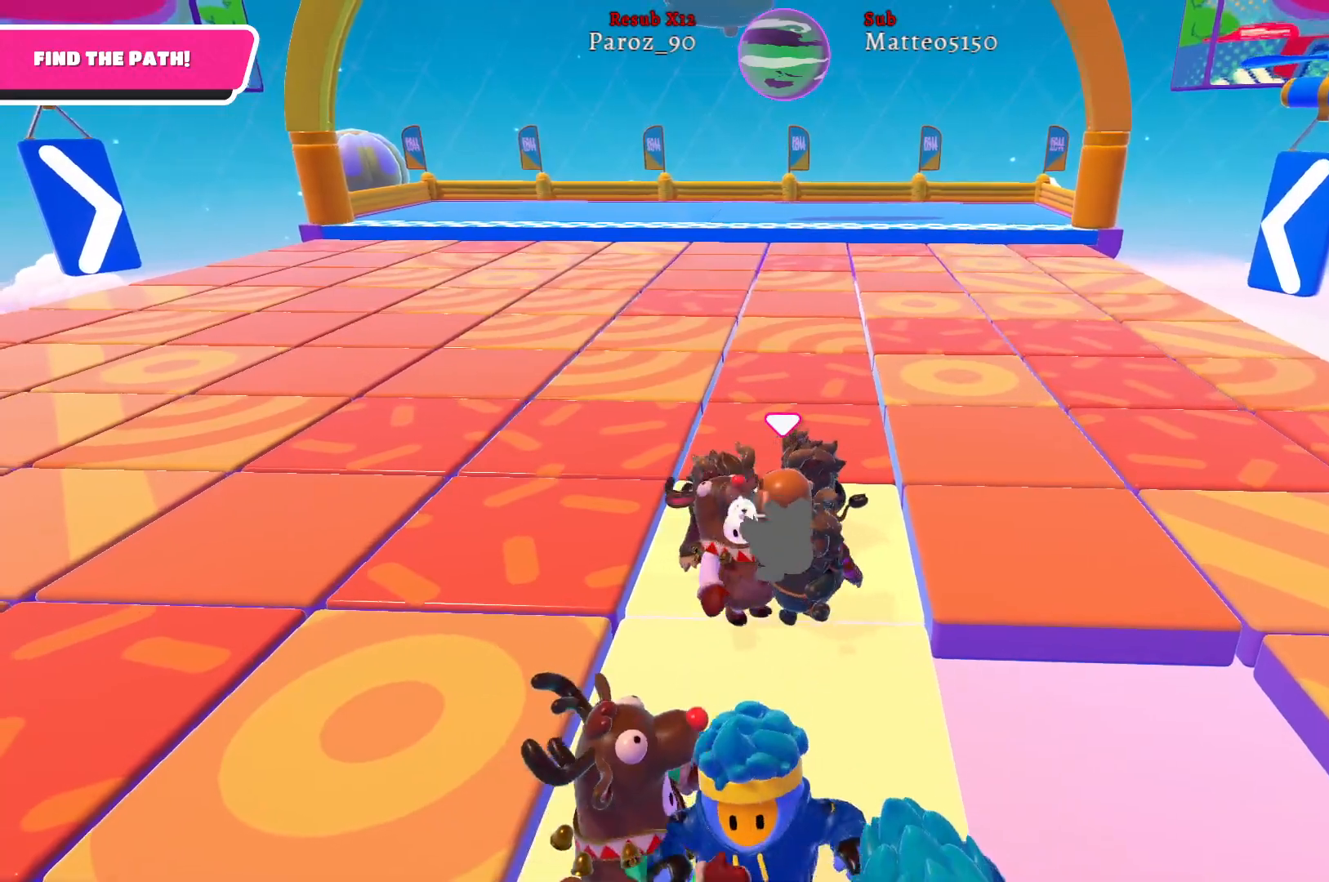
{"buttons": ["R2"], "left_stick": "up-left", "right_stick": "center", "events": []}
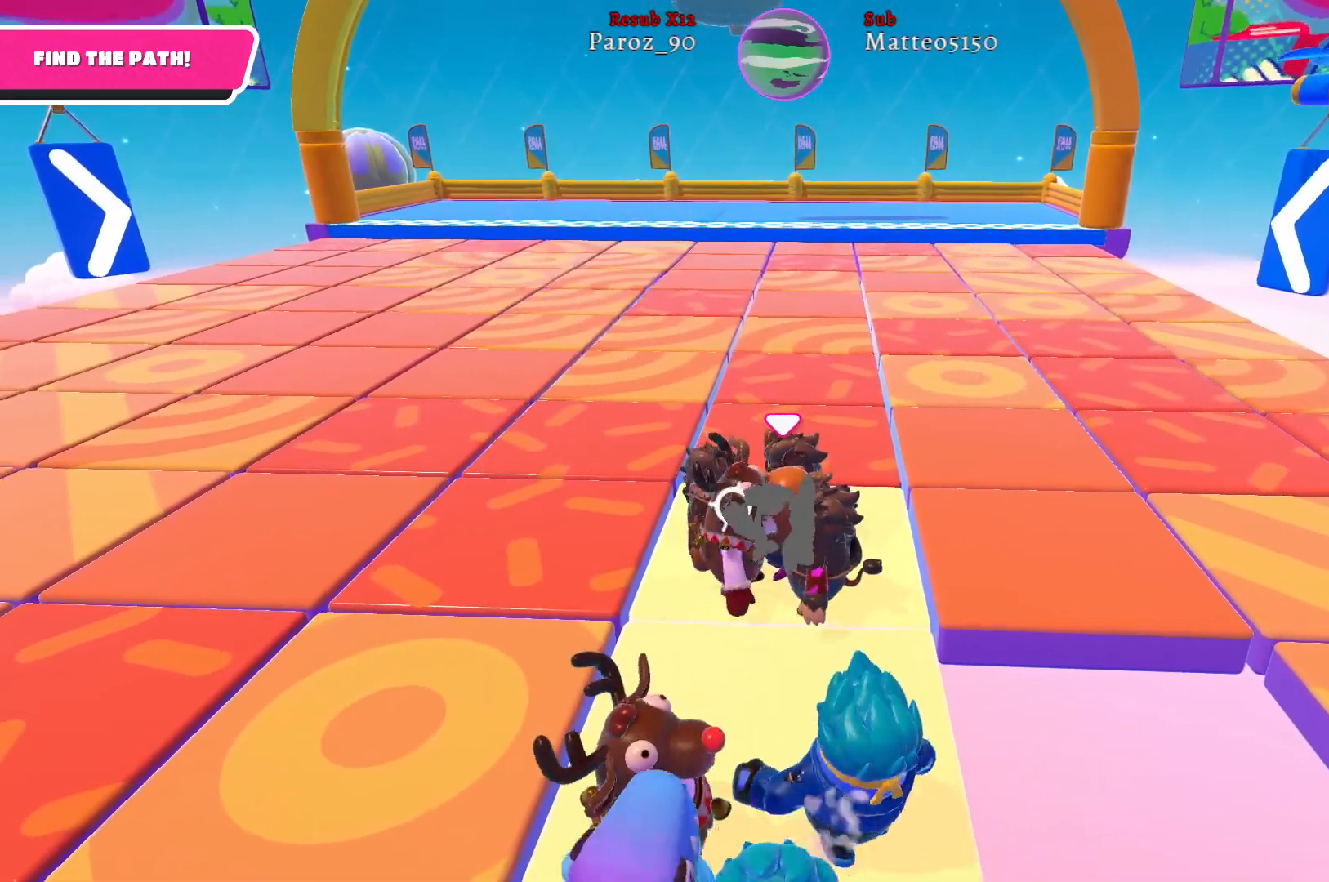
{"buttons": ["R2"], "left_stick": "up-left", "right_stick": "center", "events": []}
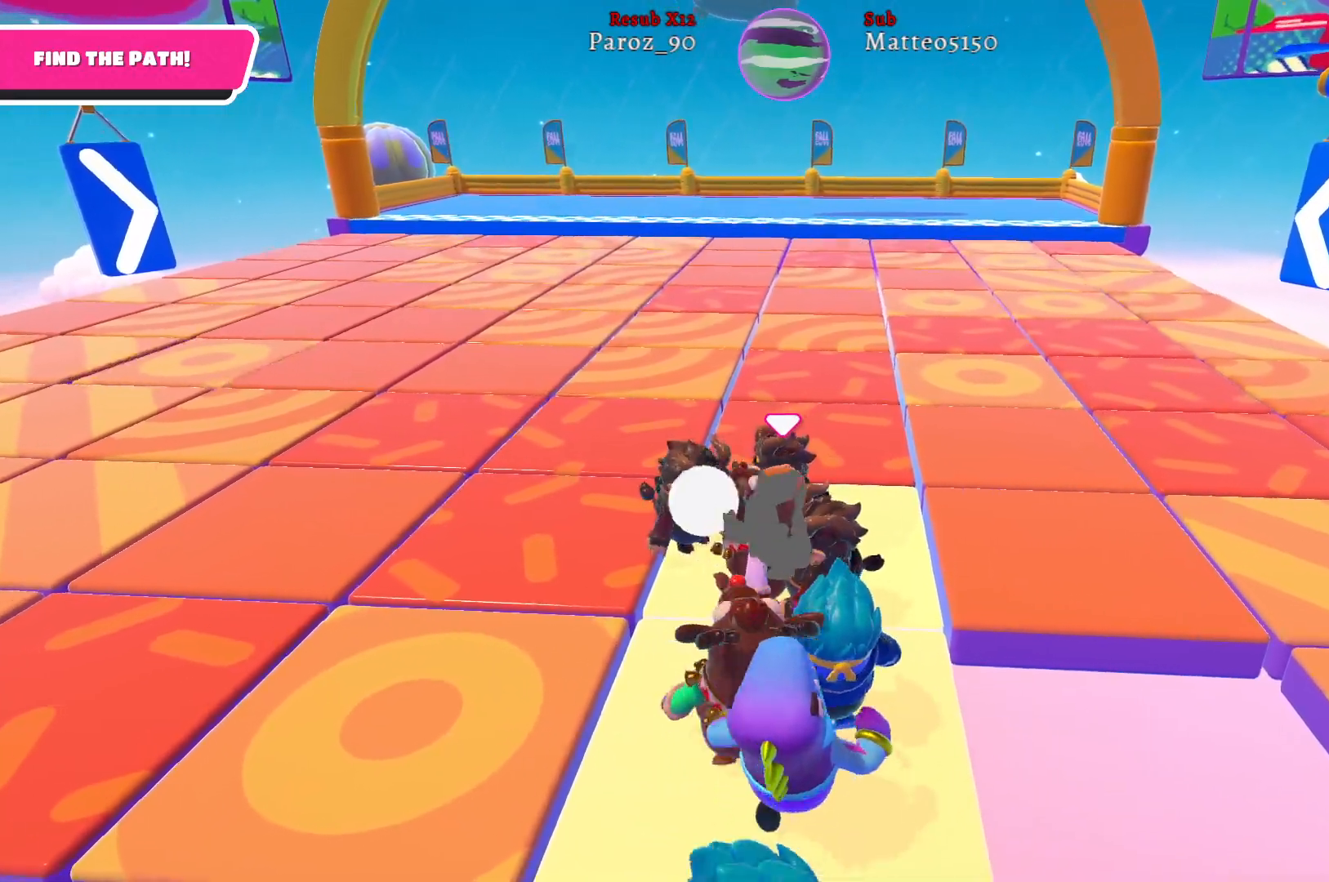
{"buttons": [], "left_stick": "down", "right_stick": "center", "events": [[283, "R2", "up"], [300, "left_stick", "down-right"], [450, "left_stick", "down"]]}
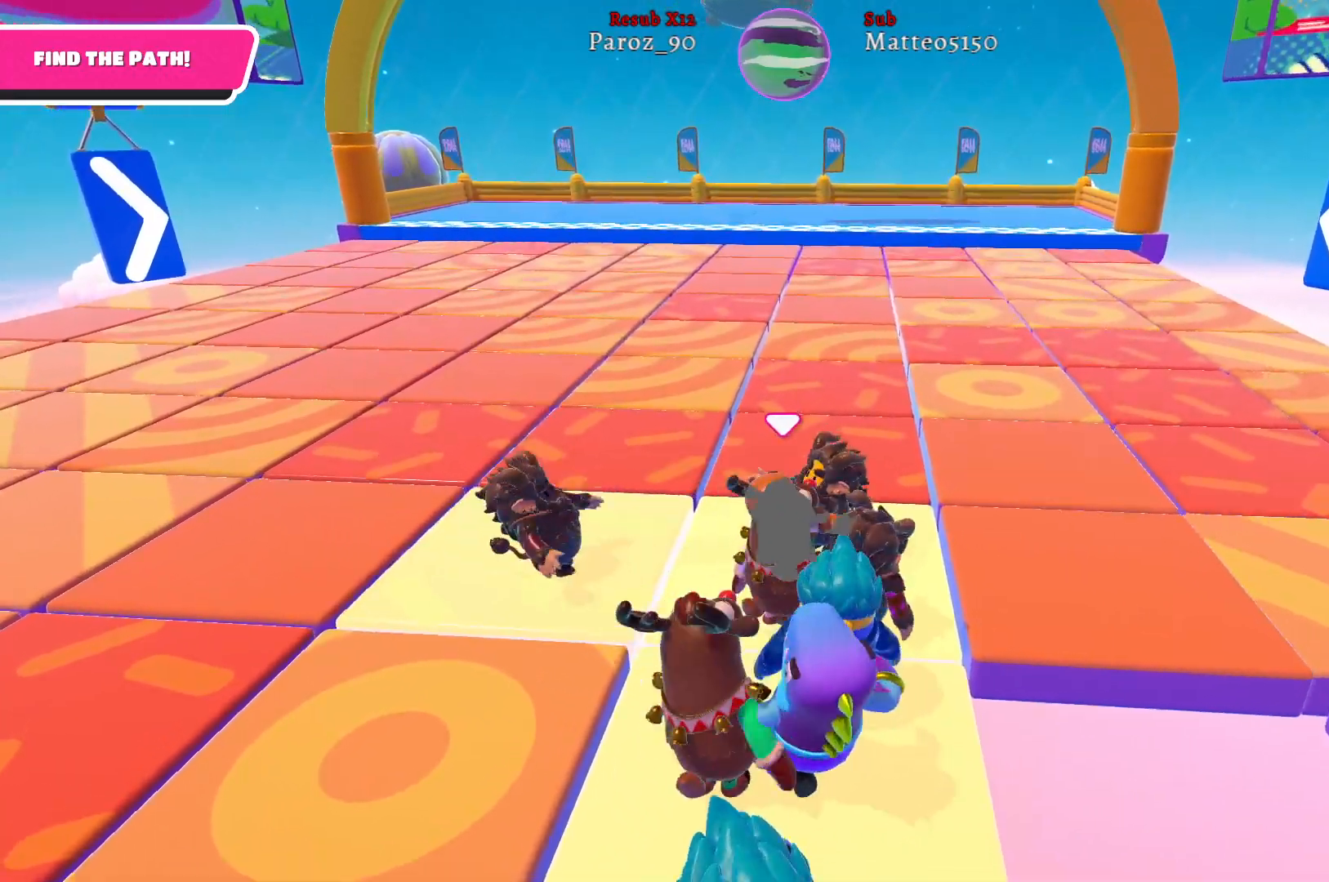
{"buttons": [], "left_stick": "up-left", "right_stick": "right", "events": [[167, "left_stick", "left"], [267, "left_stick", "up-left"], [433, "right_stick", "right"]]}
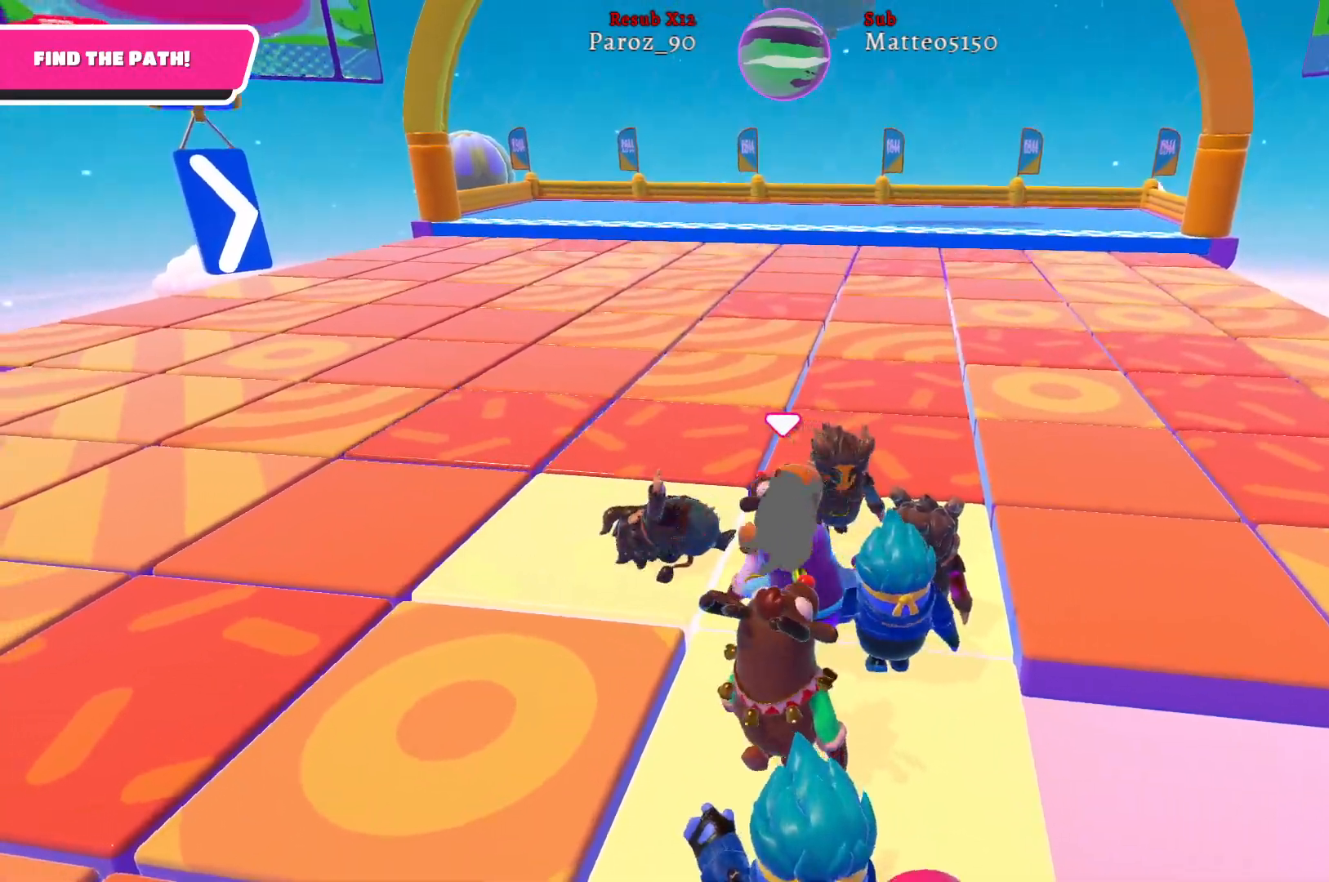
{"buttons": ["R2"], "left_stick": "down-left", "right_stick": "center", "events": [[67, "left_stick", "left"], [83, "right_stick", "center"], [217, "R2", "down"], [217, "left_stick", "up-left"], [400, "left_stick", "down-left"]]}
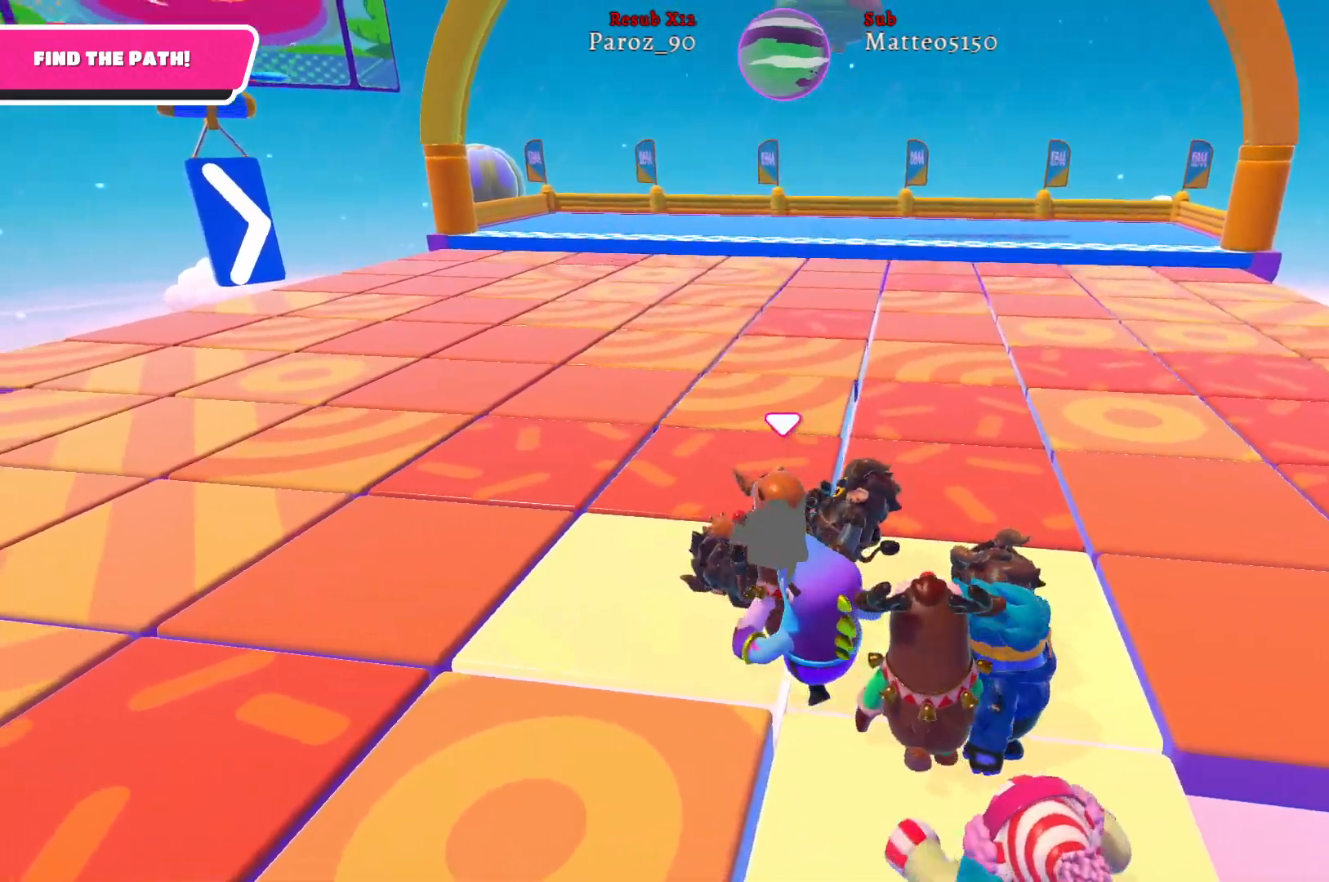
{"buttons": ["R2"], "left_stick": "right", "right_stick": "center", "events": [[67, "right_stick", "right"], [117, "right_stick", "center"], [217, "left_stick", "down"], [367, "left_stick", "down-right"], [500, "left_stick", "right"]]}
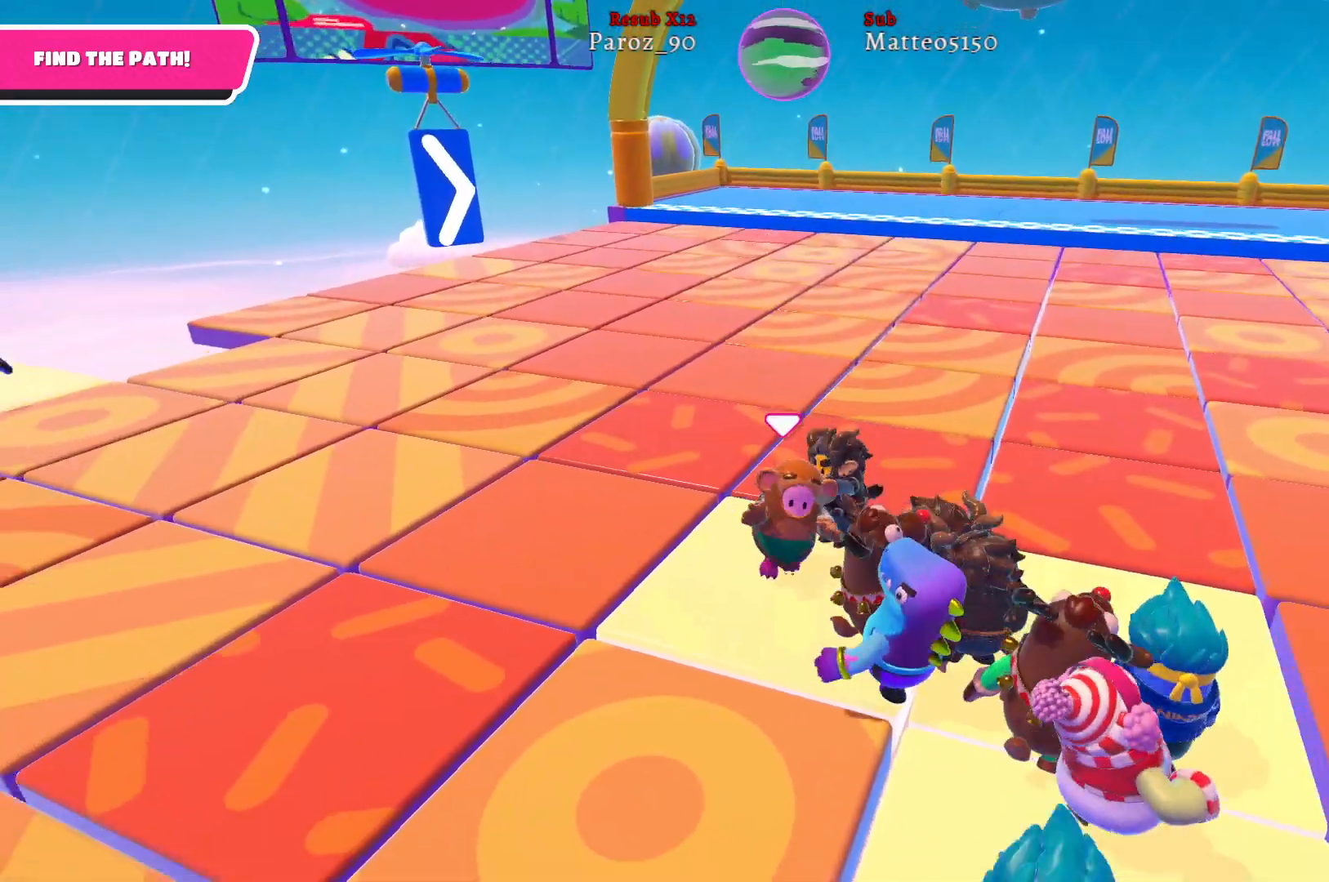
{"buttons": ["R2"], "left_stick": "up-left", "right_stick": "center", "events": [[300, "left_stick", "up-left"]]}
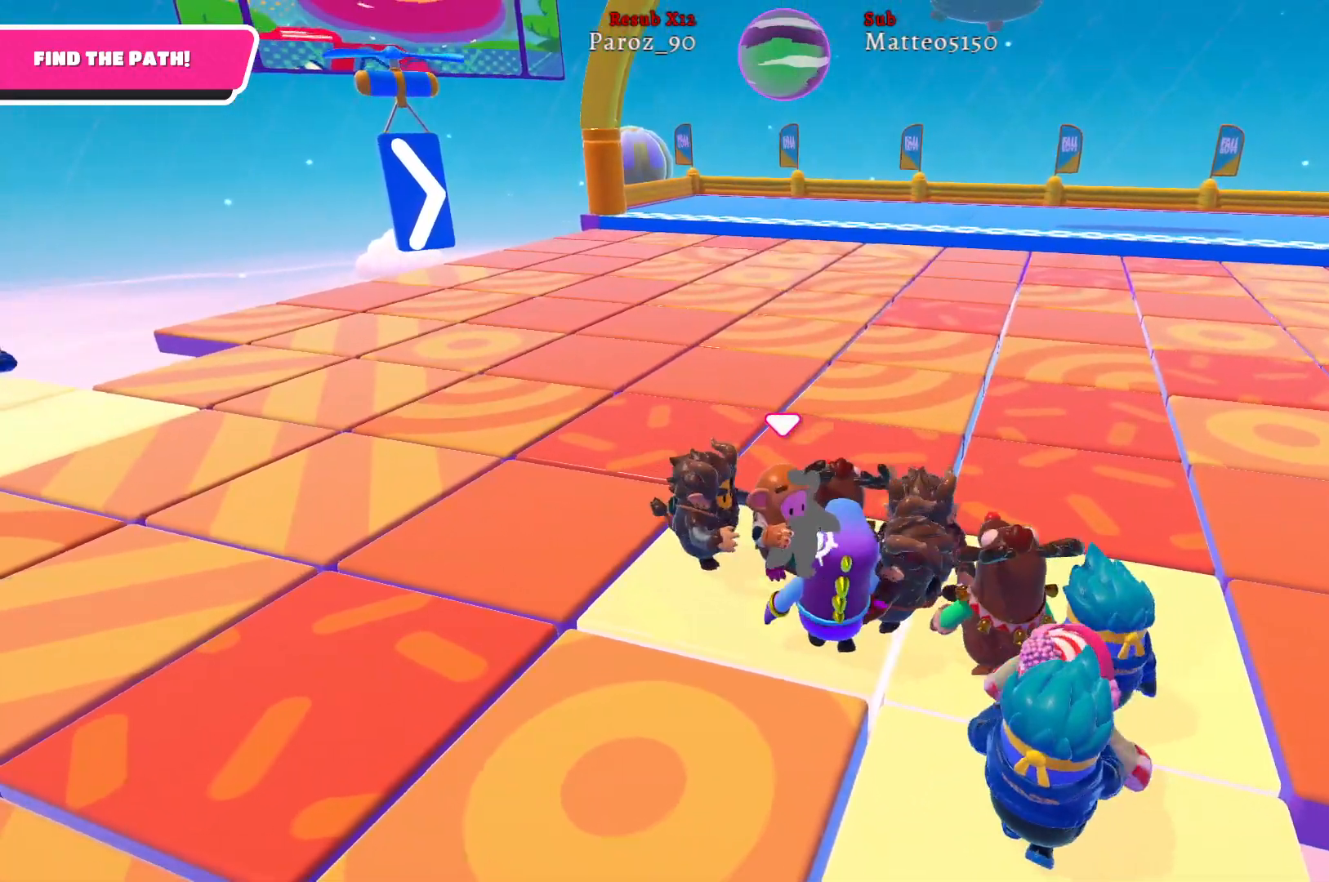
{"buttons": ["R2"], "left_stick": "down-left", "right_stick": "center", "events": [[50, "left_stick", "down-left"]]}
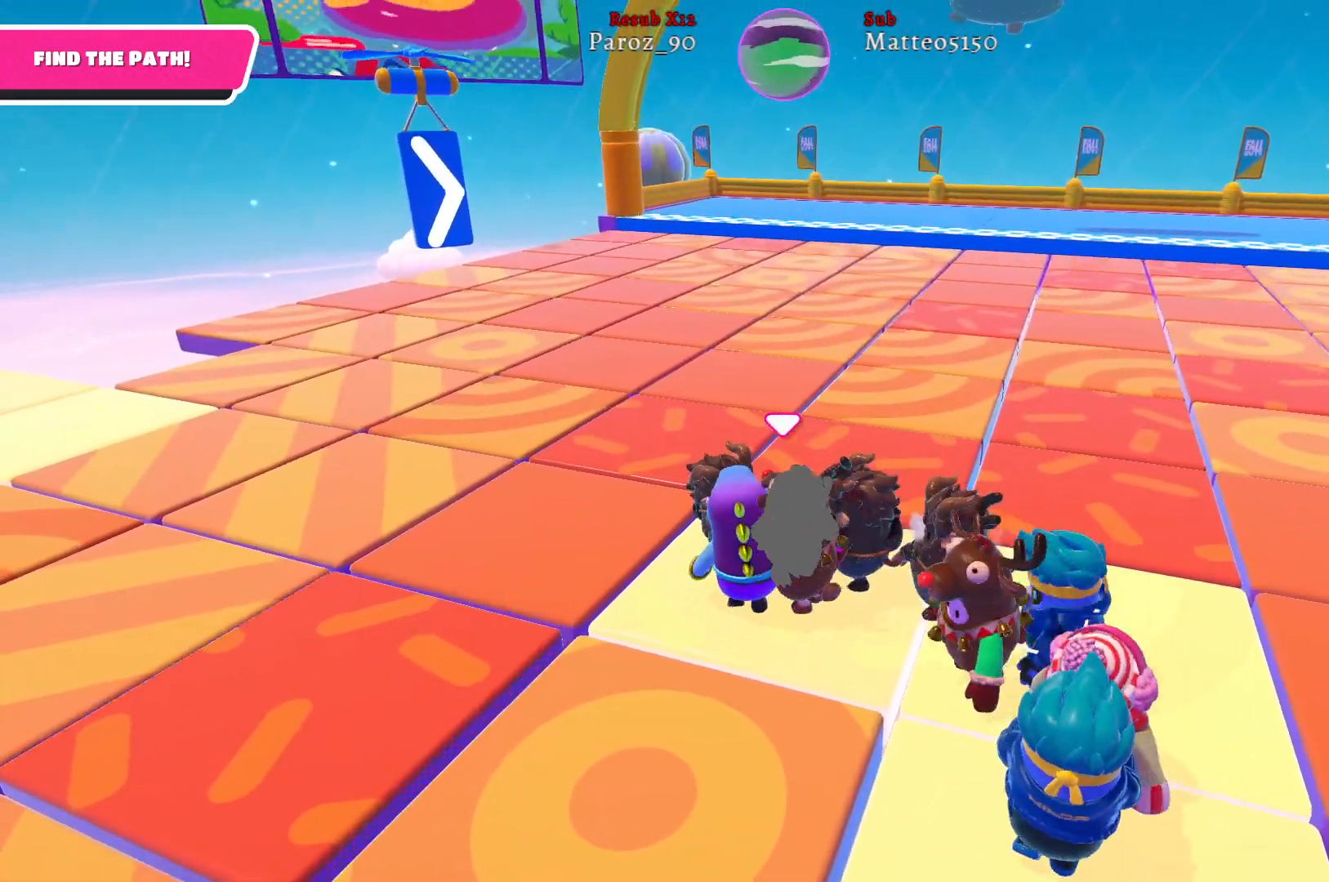
{"buttons": ["R2"], "left_stick": "left", "right_stick": "center", "events": [[17, "left_stick", "left"]]}